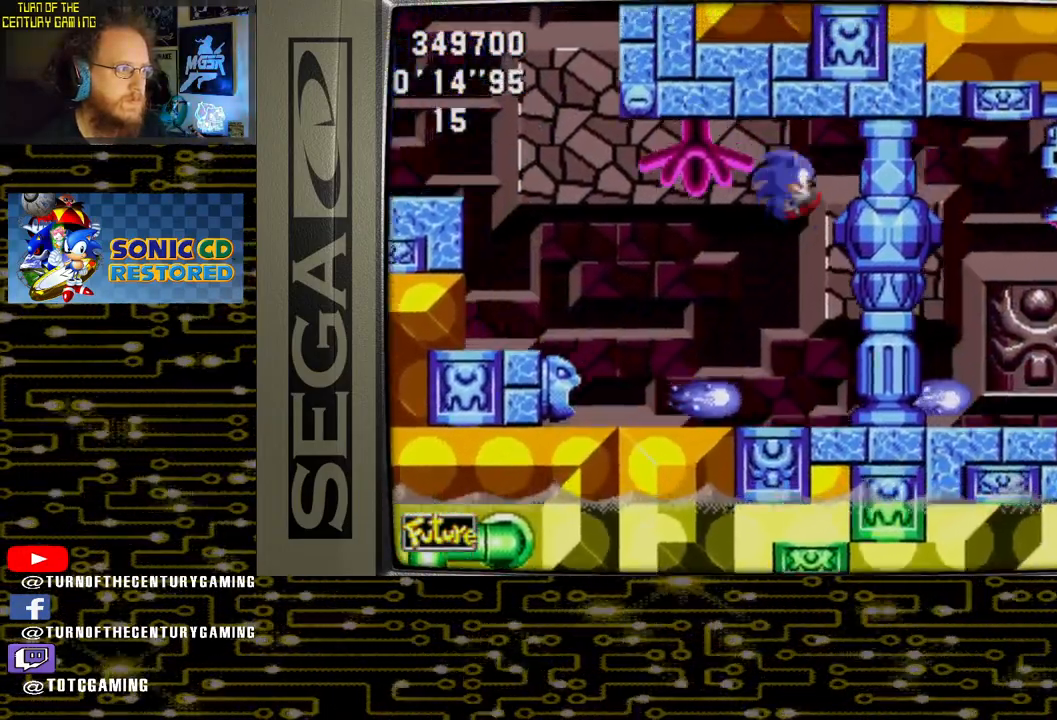
Gameplay with a controller (PlayStation layout); each line is a JSON object with the inputs held at the frame after it. "events" lists button and stick changes between this image and that frame as [ms after this image, input, new state], when the widget could be followed in between.
{"buttons": ["DPAD_LEFT"], "left_stick": "center", "right_stick": "center", "events": [[167, "CROSS", "up"], [217, "DPAD_RIGHT", "up"], [383, "DPAD_LEFT", "down"]]}
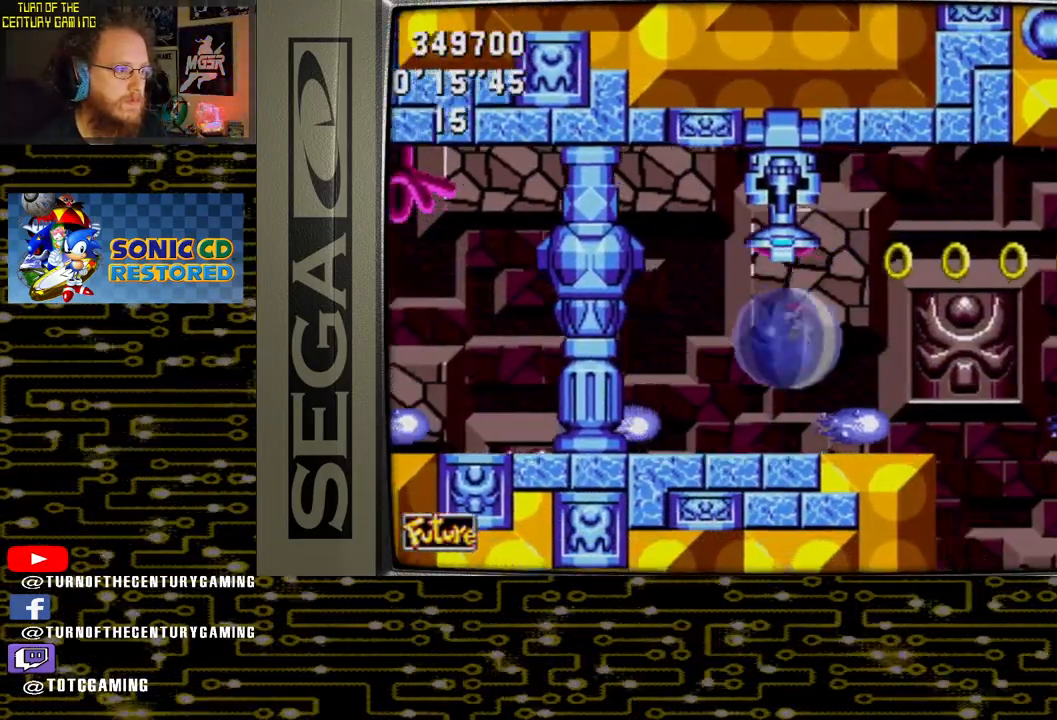
{"buttons": ["CROSS", "DPAD_RIGHT"], "left_stick": "center", "right_stick": "center", "events": [[83, "DPAD_LEFT", "up"], [167, "DPAD_RIGHT", "down"], [183, "CROSS", "down"]]}
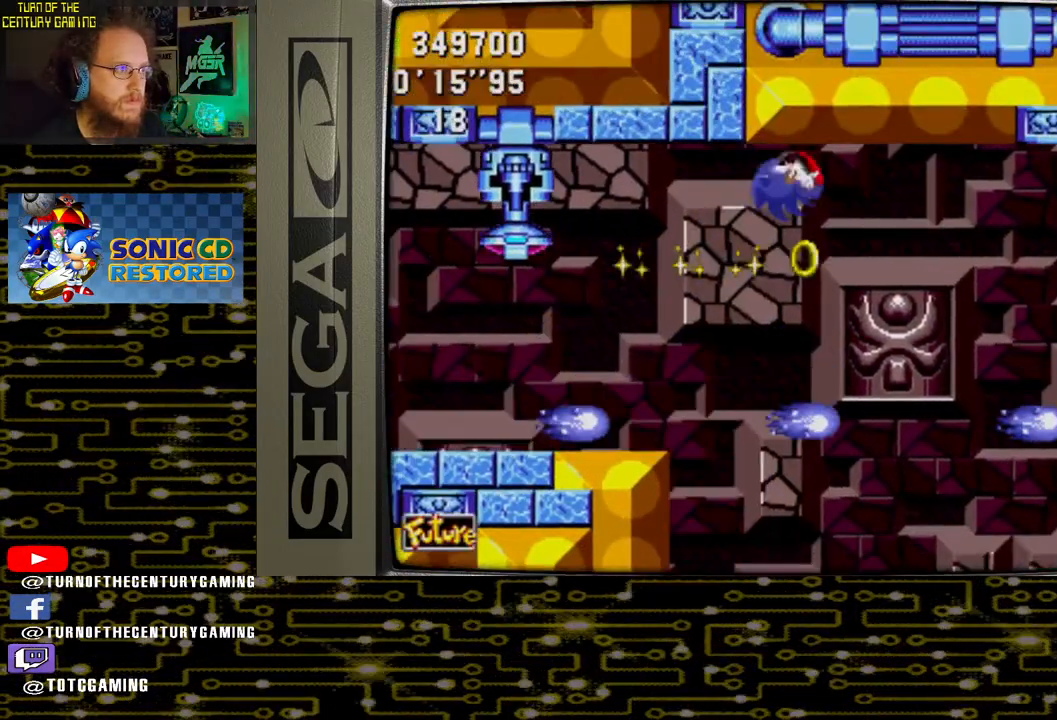
{"buttons": ["CROSS", "DPAD_RIGHT"], "left_stick": "center", "right_stick": "center", "events": []}
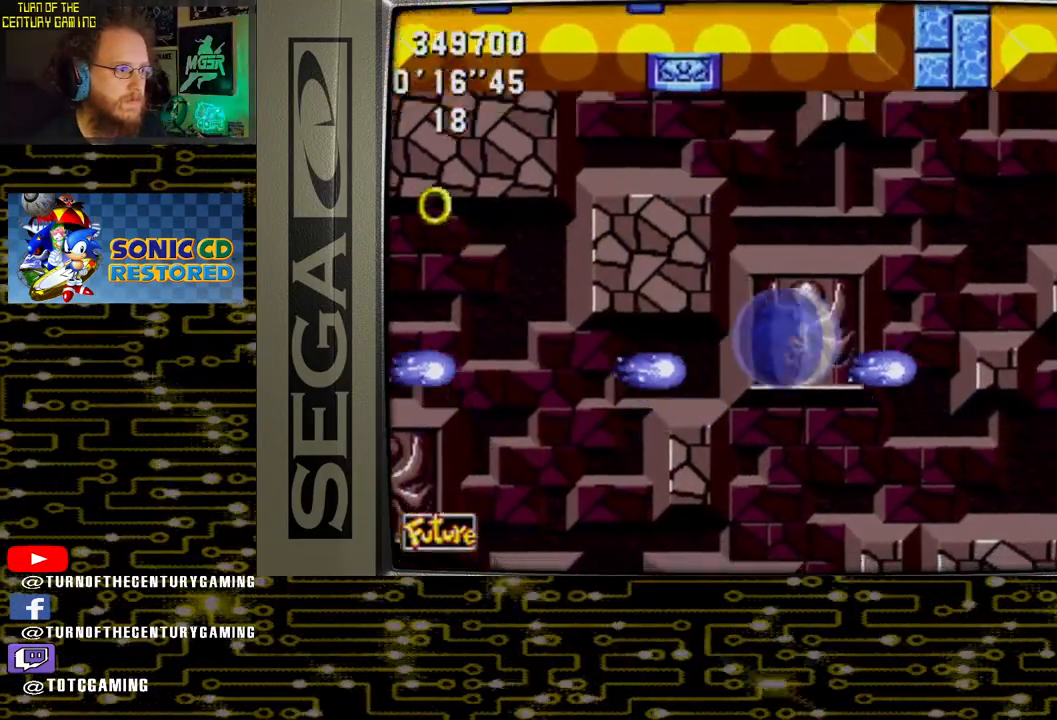
{"buttons": ["CROSS"], "left_stick": "center", "right_stick": "center", "events": [[117, "CROSS", "up"], [350, "DPAD_RIGHT", "up"], [400, "CROSS", "down"]]}
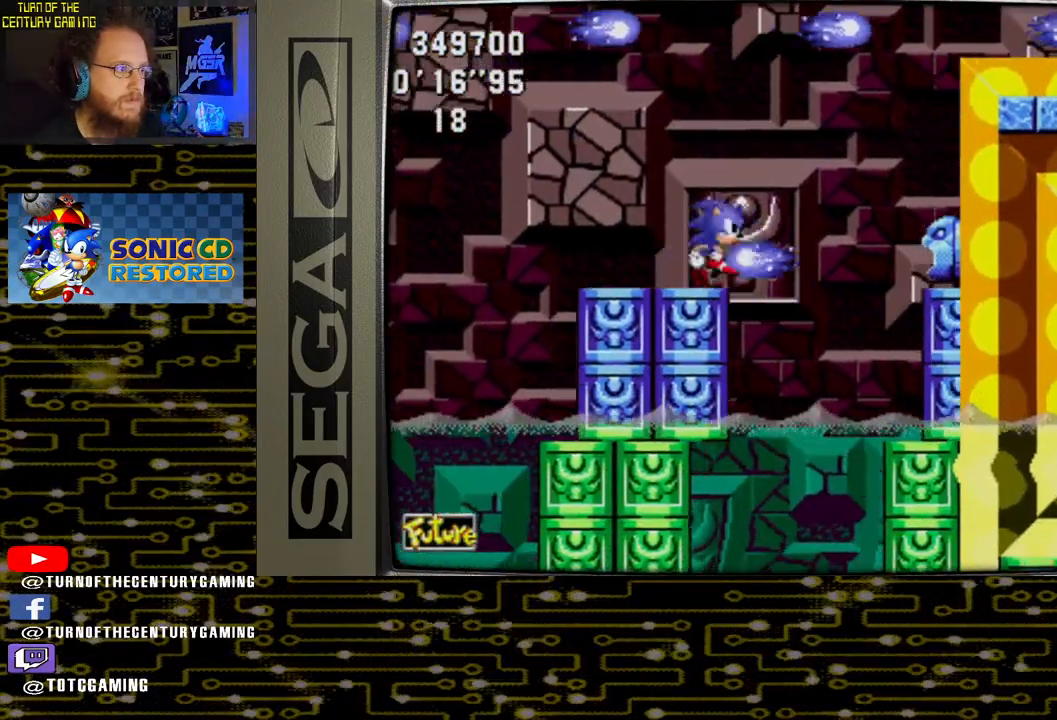
{"buttons": ["CROSS", "DPAD_RIGHT"], "left_stick": "center", "right_stick": "center", "events": [[167, "DPAD_RIGHT", "down"], [200, "CROSS", "up"], [283, "CROSS", "down"]]}
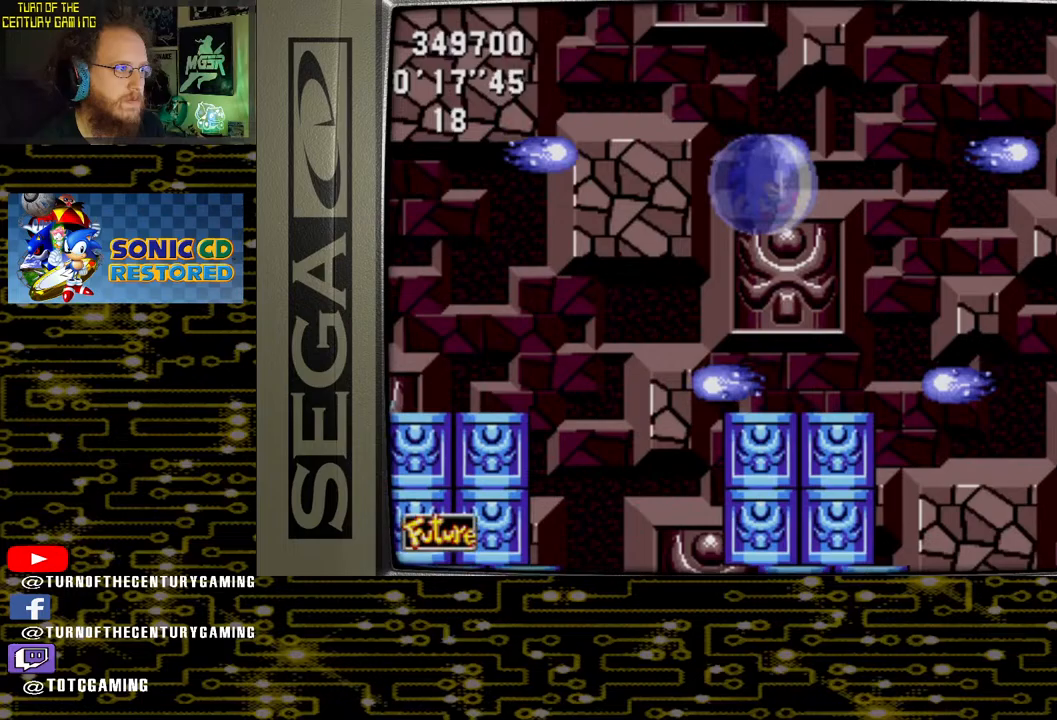
{"buttons": ["CROSS", "DPAD_RIGHT"], "left_stick": "center", "right_stick": "center", "events": [[317, "DPAD_RIGHT", "up"], [500, "DPAD_RIGHT", "down"]]}
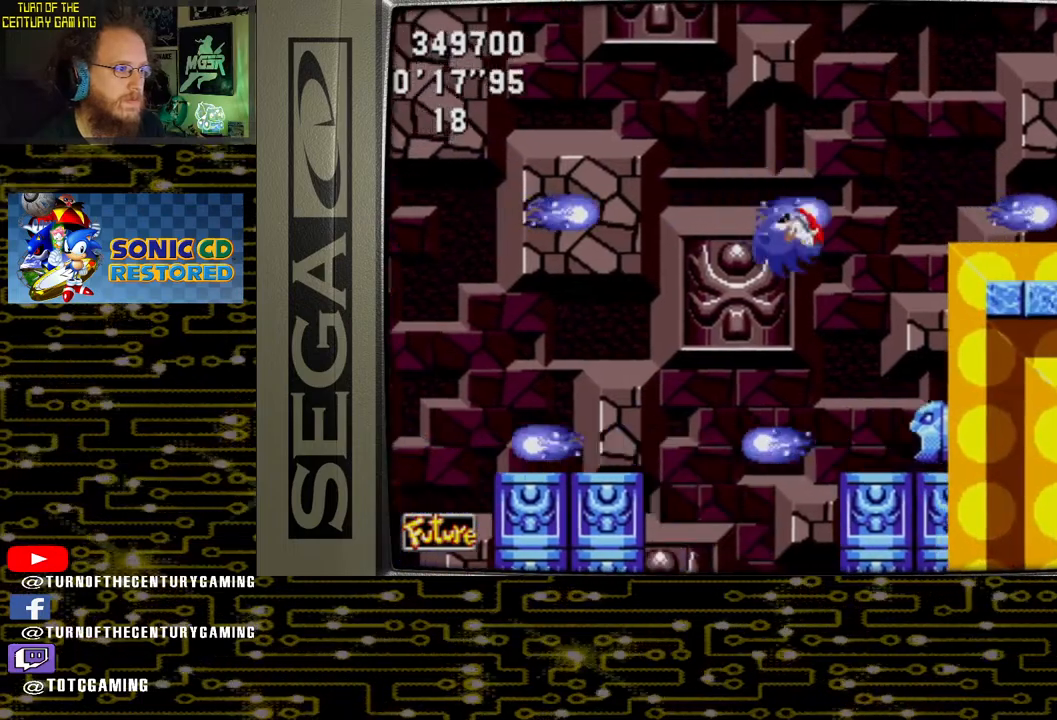
{"buttons": ["CROSS", "DPAD_RIGHT"], "left_stick": "center", "right_stick": "center", "events": [[150, "CROSS", "up"], [400, "CROSS", "down"]]}
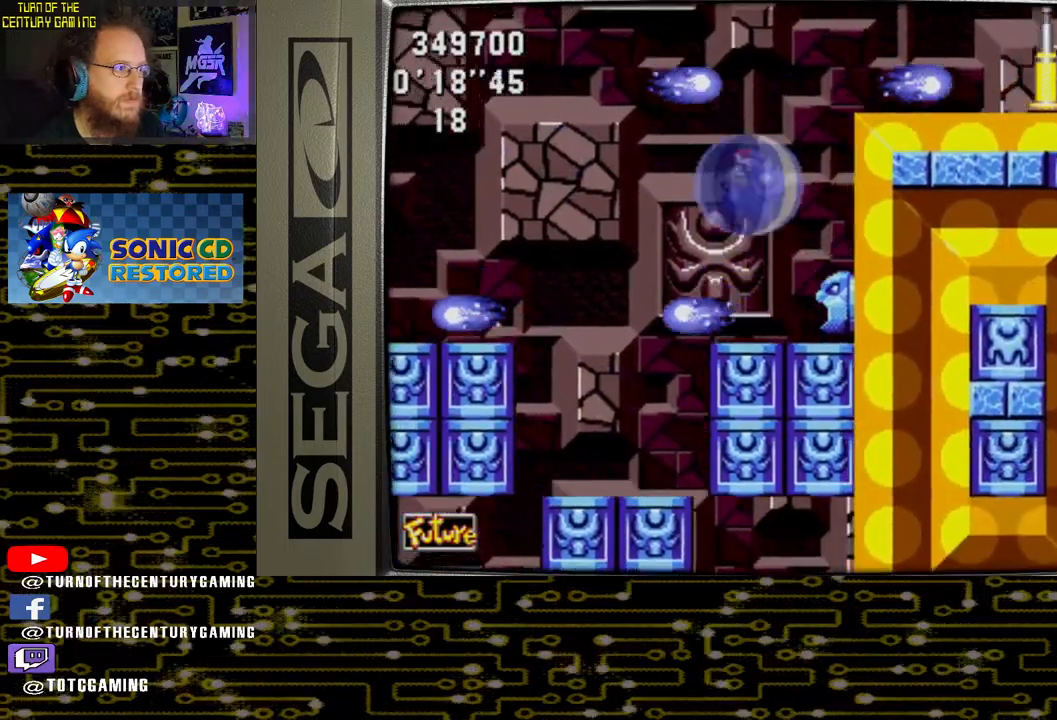
{"buttons": ["CROSS", "DPAD_RIGHT"], "left_stick": "center", "right_stick": "center", "events": []}
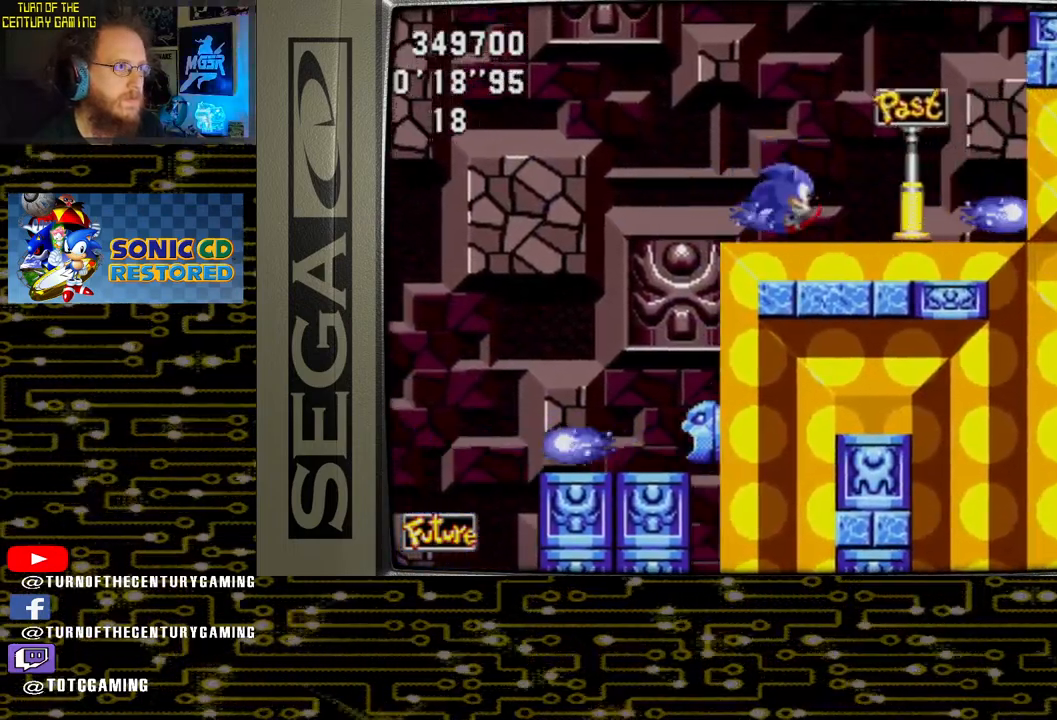
{"buttons": ["DPAD_LEFT"], "left_stick": "center", "right_stick": "center", "events": [[67, "CROSS", "up"], [117, "DPAD_RIGHT", "up"], [333, "DPAD_LEFT", "down"]]}
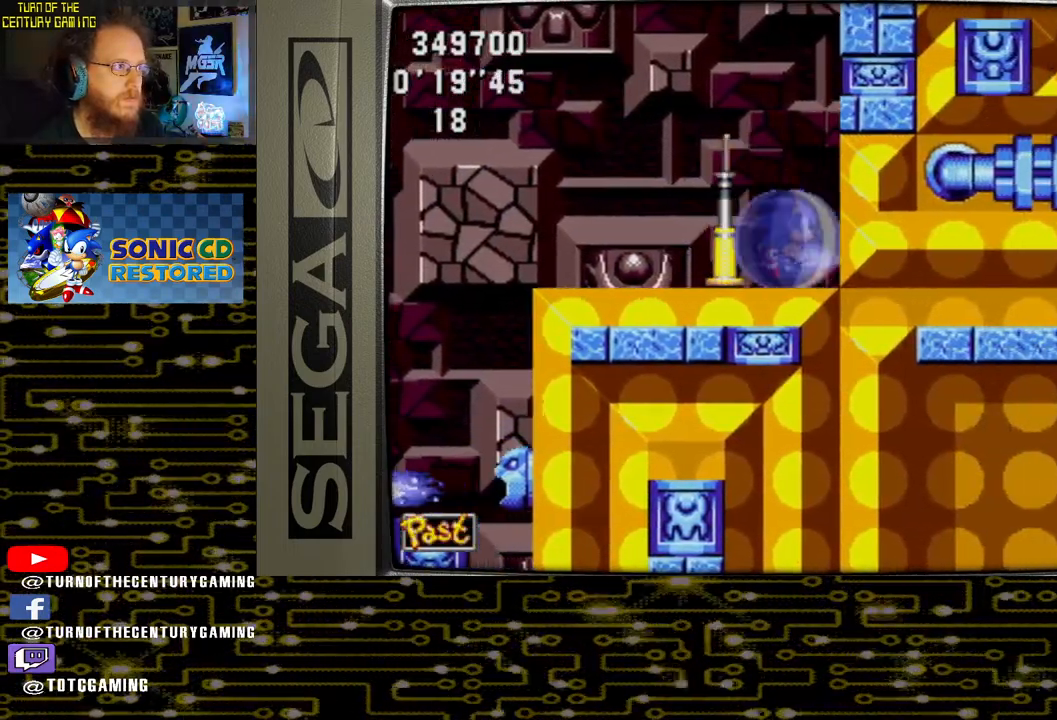
{"buttons": ["DPAD_LEFT"], "left_stick": "center", "right_stick": "center", "events": []}
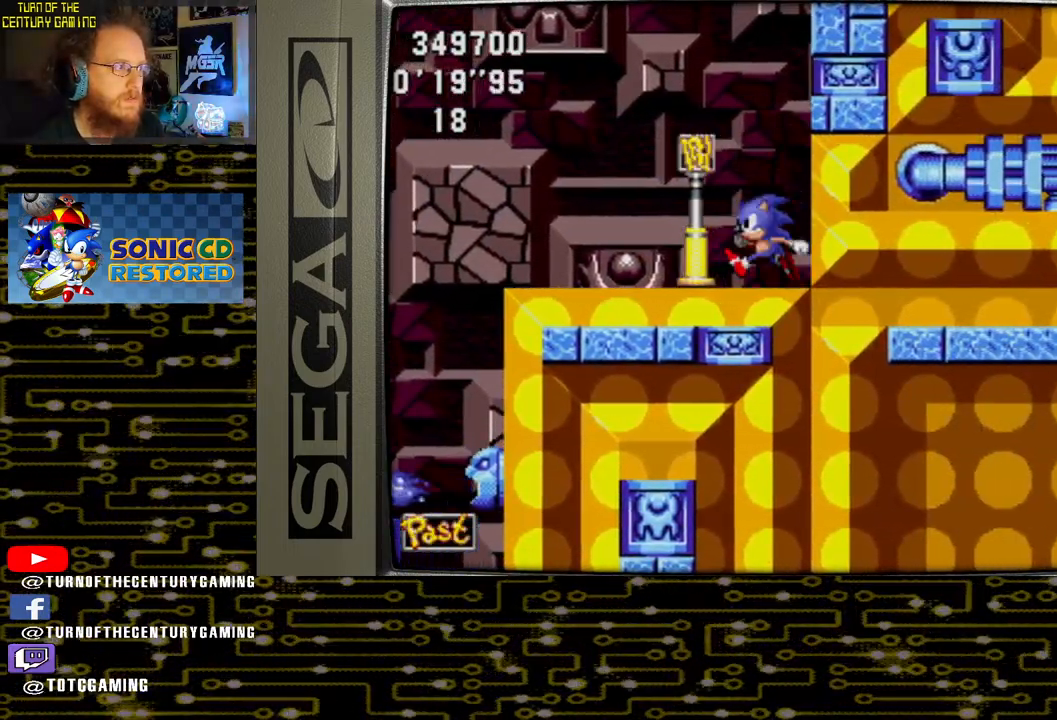
{"buttons": ["DPAD_LEFT"], "left_stick": "center", "right_stick": "center", "events": []}
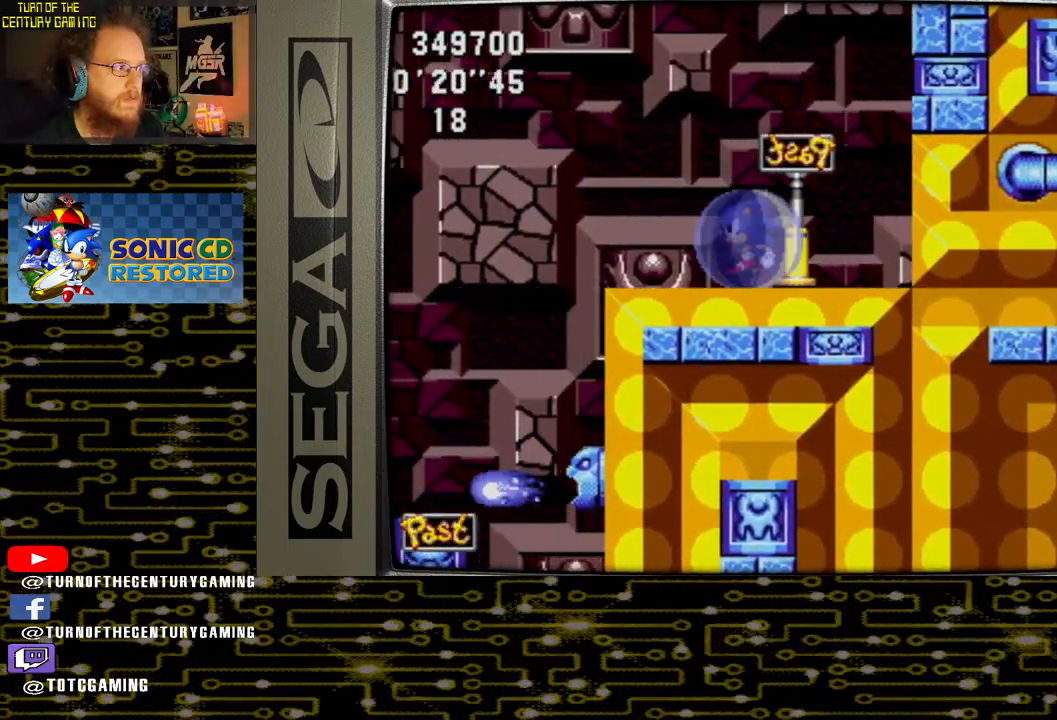
{"buttons": [], "left_stick": "center", "right_stick": "center", "events": [[217, "CROSS", "down"], [317, "CROSS", "up"], [317, "DPAD_LEFT", "up"]]}
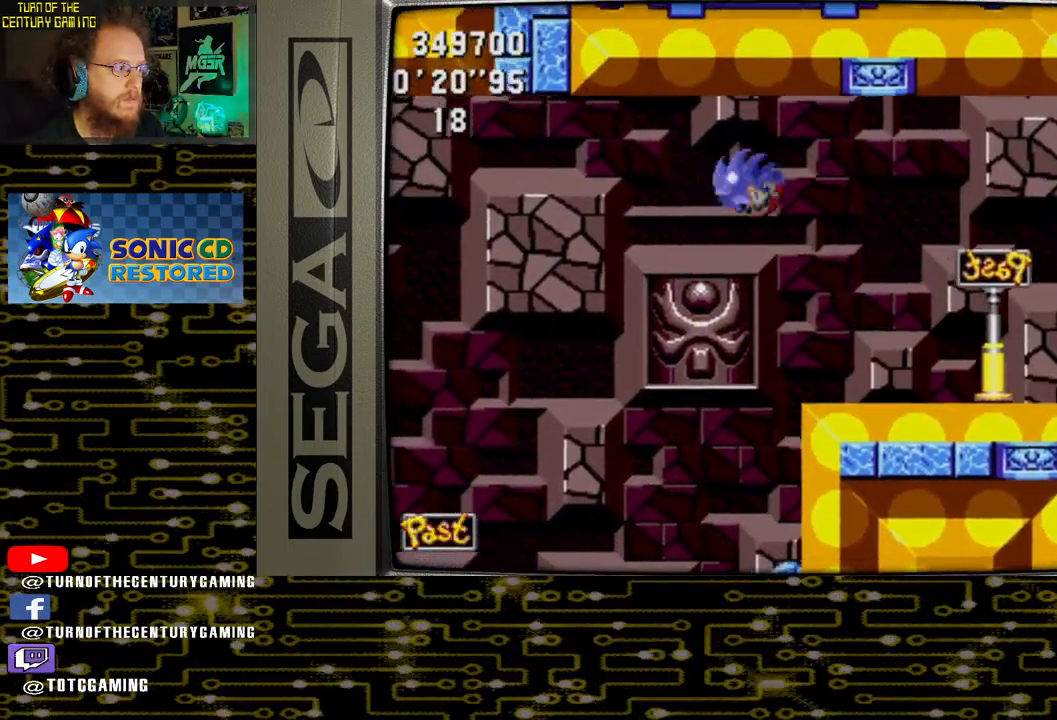
{"buttons": ["DPAD_RIGHT"], "left_stick": "center", "right_stick": "center", "events": [[467, "DPAD_RIGHT", "down"]]}
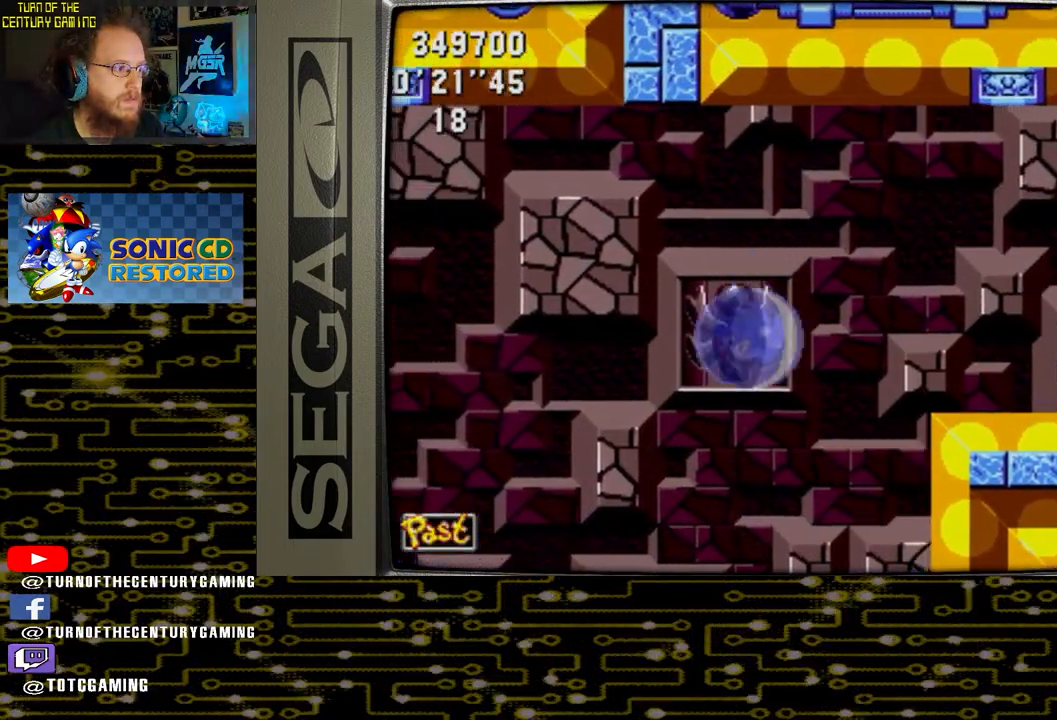
{"buttons": [], "left_stick": "center", "right_stick": "center", "events": [[283, "DPAD_RIGHT", "up"]]}
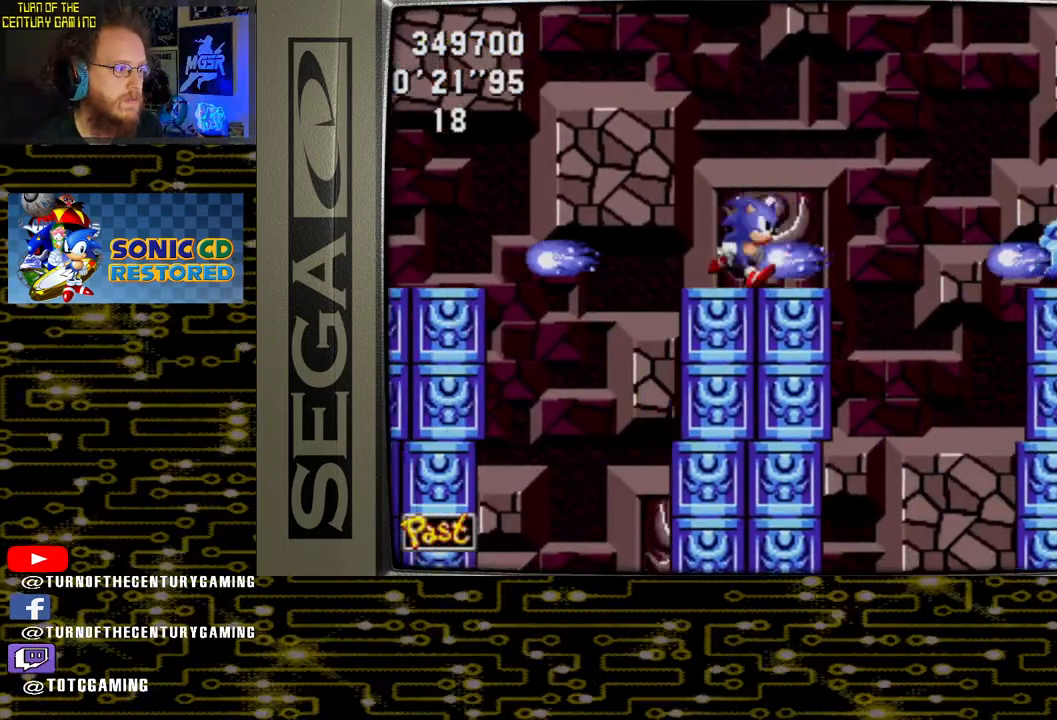
{"buttons": [], "left_stick": "center", "right_stick": "center", "events": [[133, "DPAD_RIGHT", "down"], [417, "DPAD_RIGHT", "up"]]}
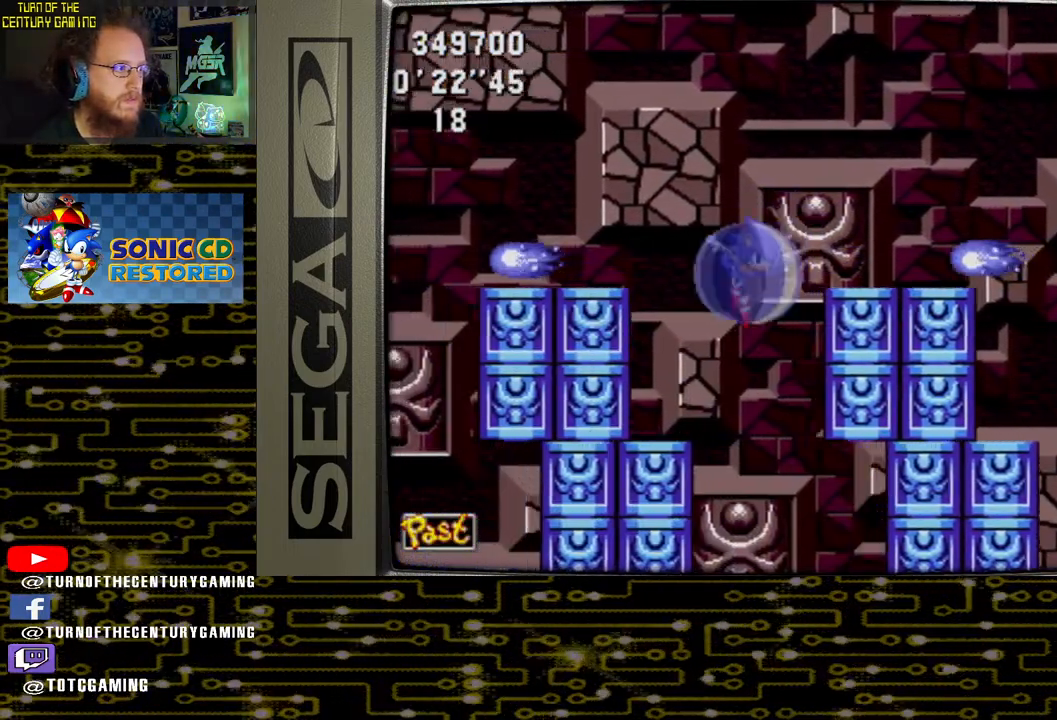
{"buttons": [], "left_stick": "center", "right_stick": "center", "events": []}
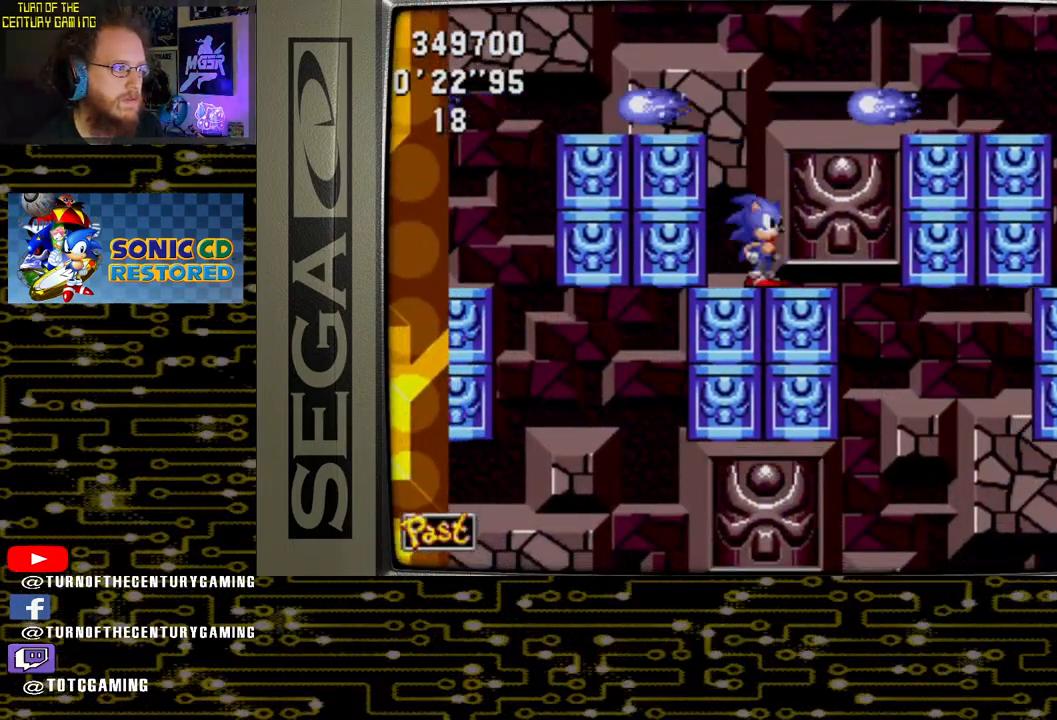
{"buttons": ["DPAD_LEFT"], "left_stick": "center", "right_stick": "center", "events": [[217, "DPAD_LEFT", "down"]]}
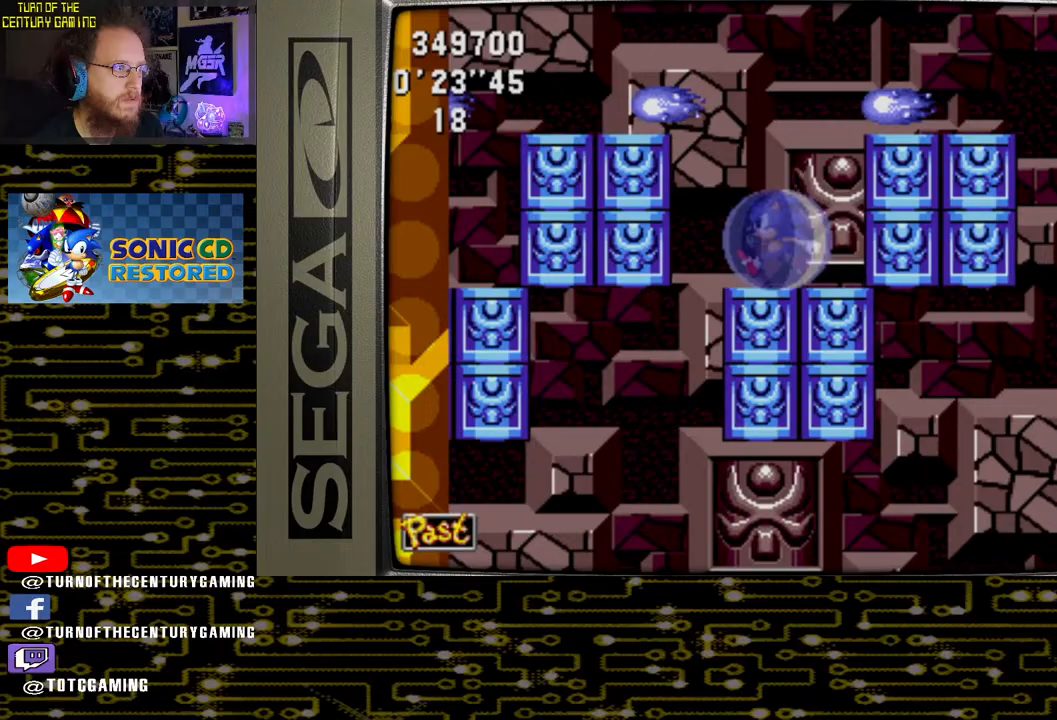
{"buttons": [], "left_stick": "center", "right_stick": "center", "events": [[400, "DPAD_LEFT", "up"]]}
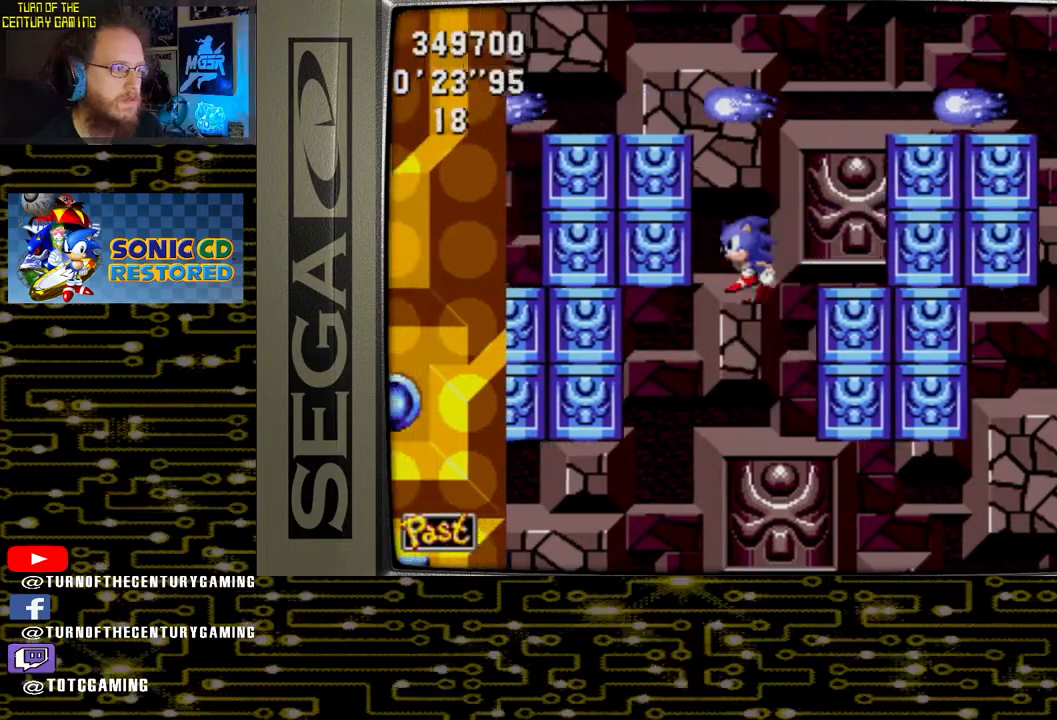
{"buttons": ["DPAD_RIGHT"], "left_stick": "center", "right_stick": "center", "events": [[100, "DPAD_RIGHT", "down"]]}
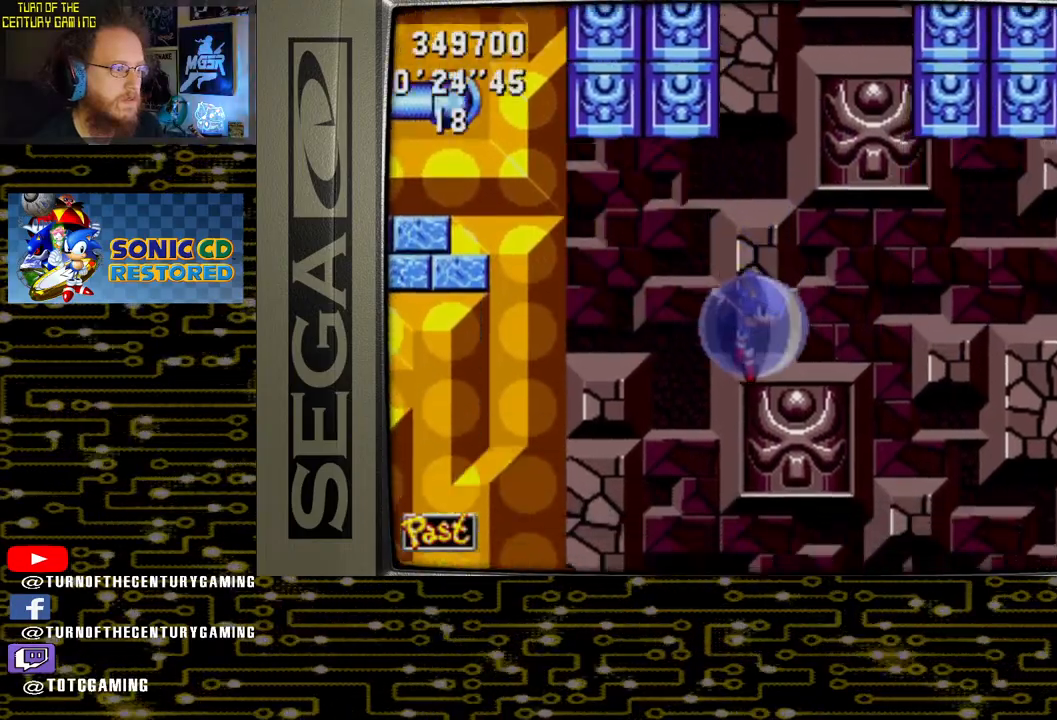
{"buttons": [], "left_stick": "center", "right_stick": "center", "events": [[200, "DPAD_RIGHT", "up"]]}
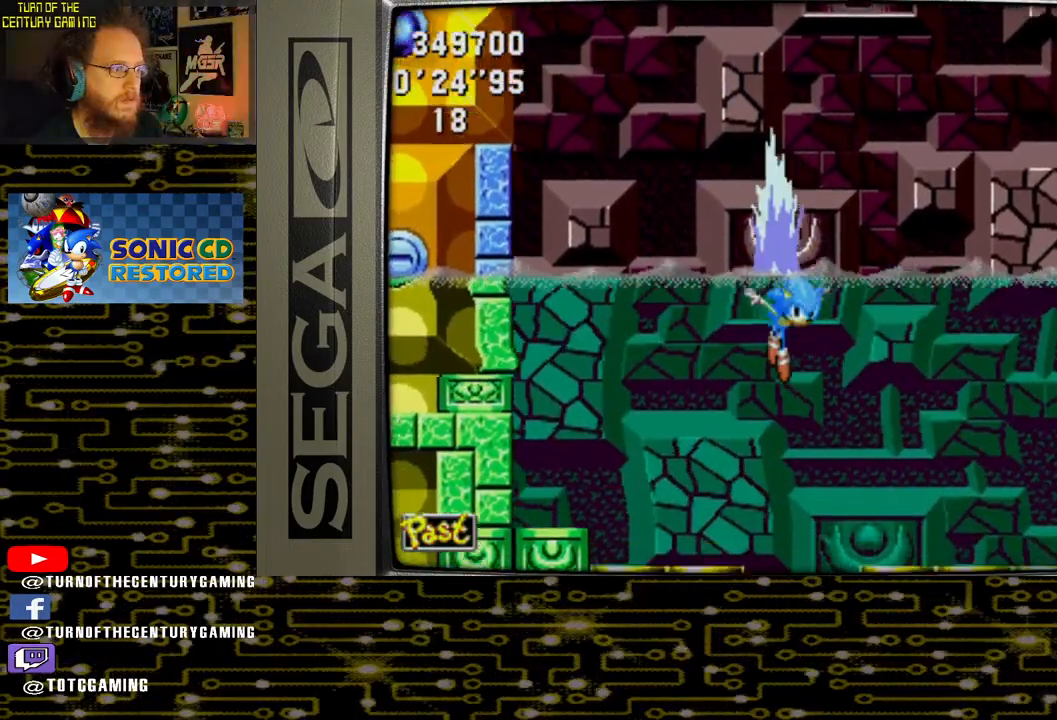
{"buttons": [], "left_stick": "center", "right_stick": "center", "events": []}
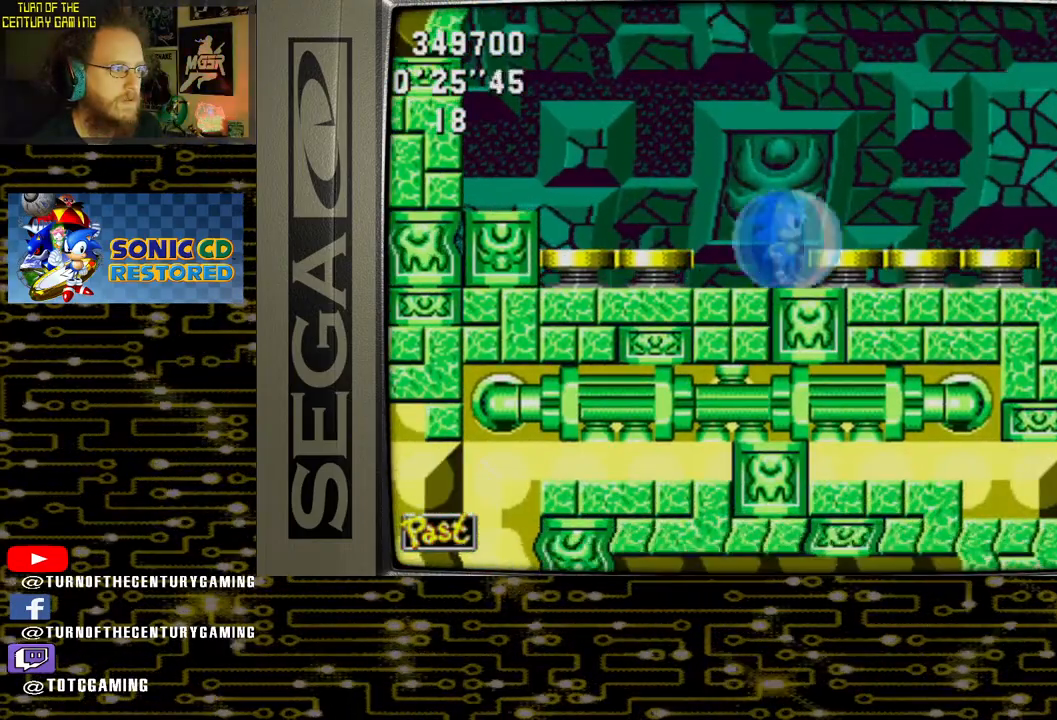
{"buttons": ["CROSS", "DPAD_RIGHT"], "left_stick": "center", "right_stick": "center", "events": [[150, "DPAD_RIGHT", "down"], [183, "CROSS", "down"]]}
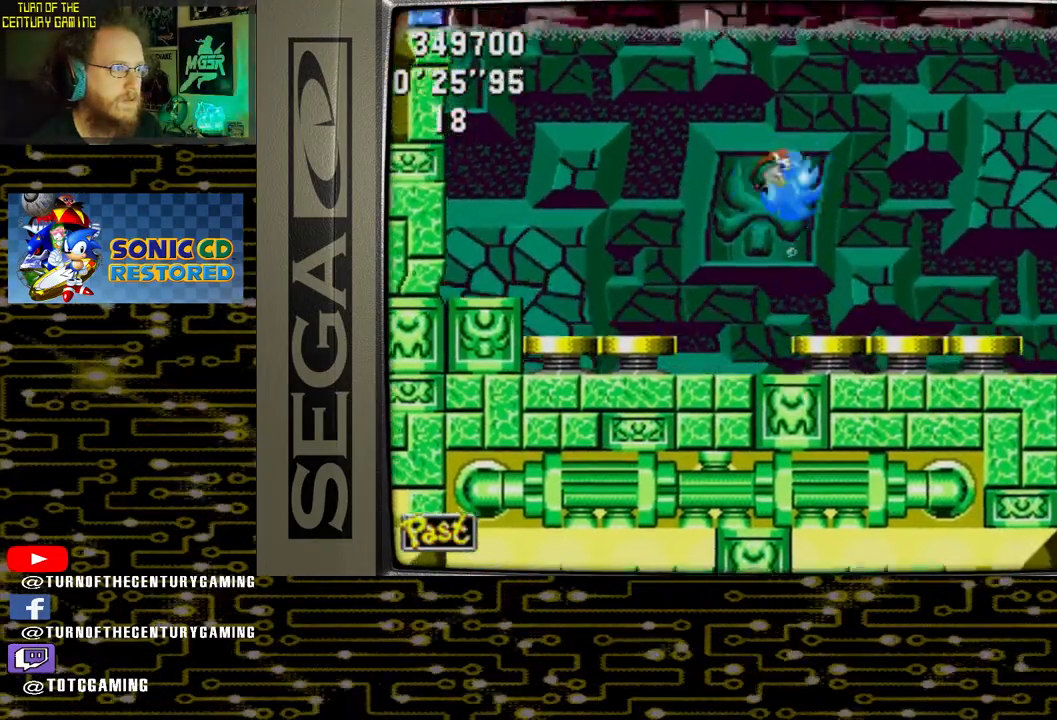
{"buttons": ["CROSS", "DPAD_RIGHT"], "left_stick": "center", "right_stick": "center", "events": []}
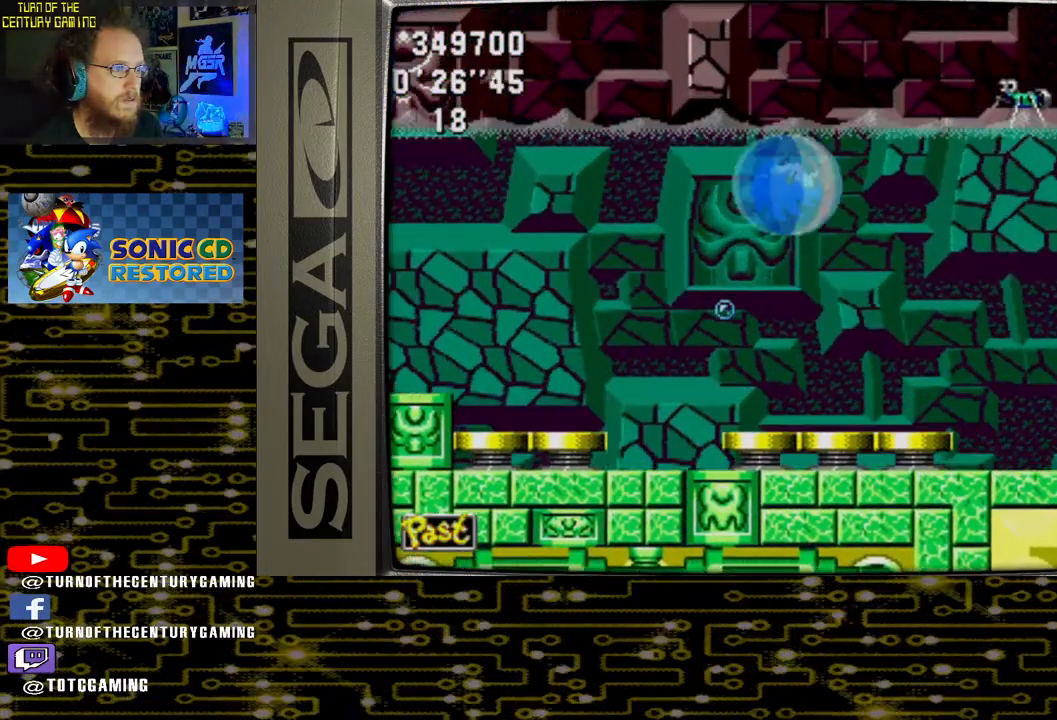
{"buttons": ["CROSS"], "left_stick": "center", "right_stick": "center", "events": [[483, "DPAD_RIGHT", "up"]]}
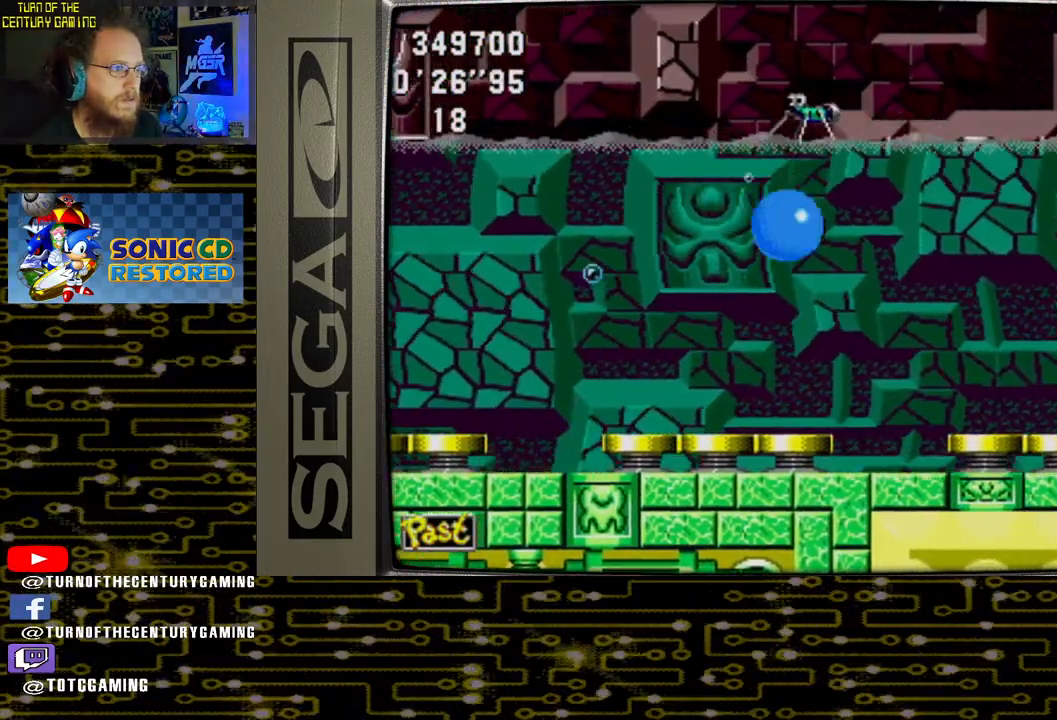
{"buttons": [], "left_stick": "center", "right_stick": "center", "events": [[67, "CROSS", "up"], [83, "DPAD_LEFT", "down"], [433, "DPAD_LEFT", "up"]]}
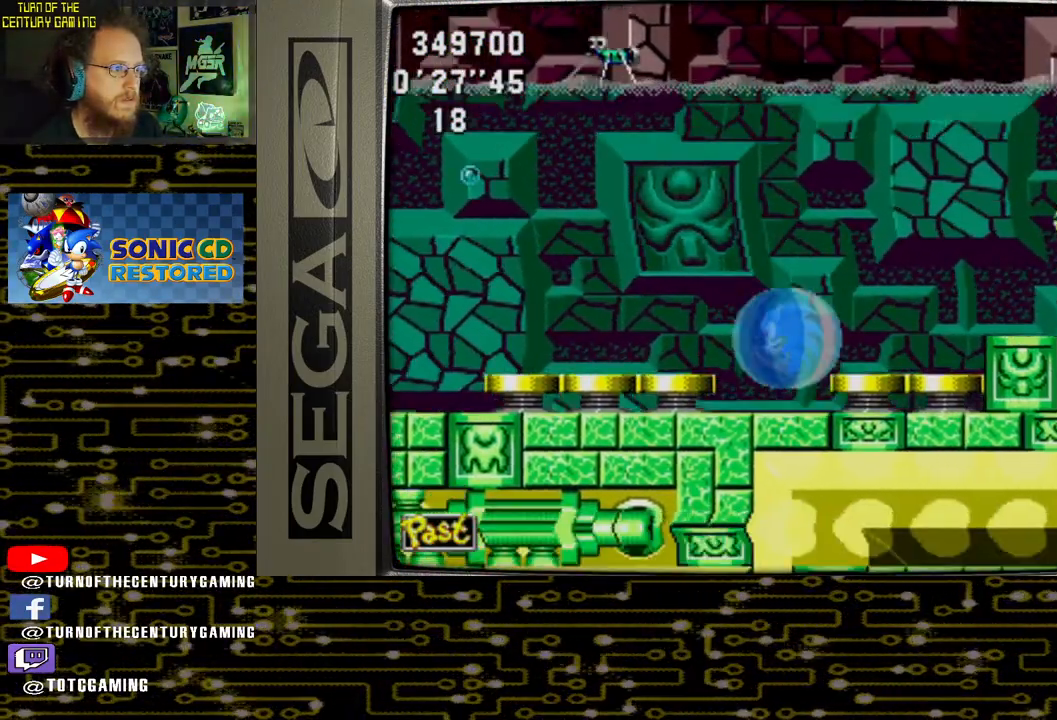
{"buttons": ["DPAD_RIGHT"], "left_stick": "center", "right_stick": "center", "events": [[83, "DPAD_LEFT", "down"], [200, "DPAD_LEFT", "up"], [500, "DPAD_RIGHT", "down"]]}
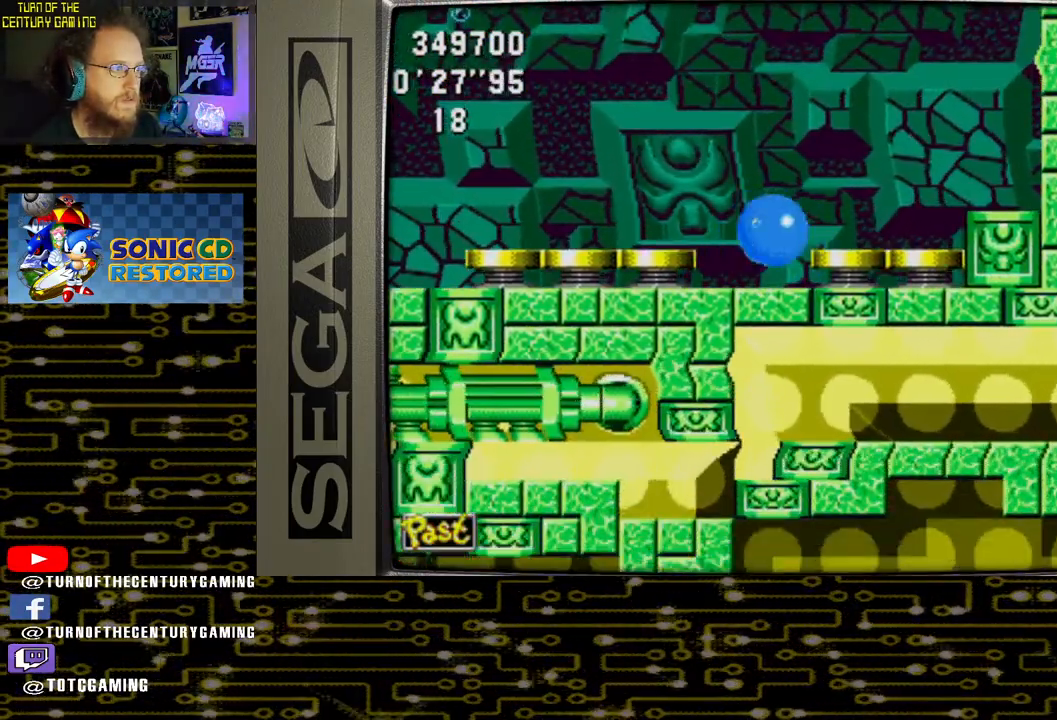
{"buttons": ["CROSS", "DPAD_RIGHT"], "left_stick": "center", "right_stick": "center", "events": [[33, "CROSS", "down"]]}
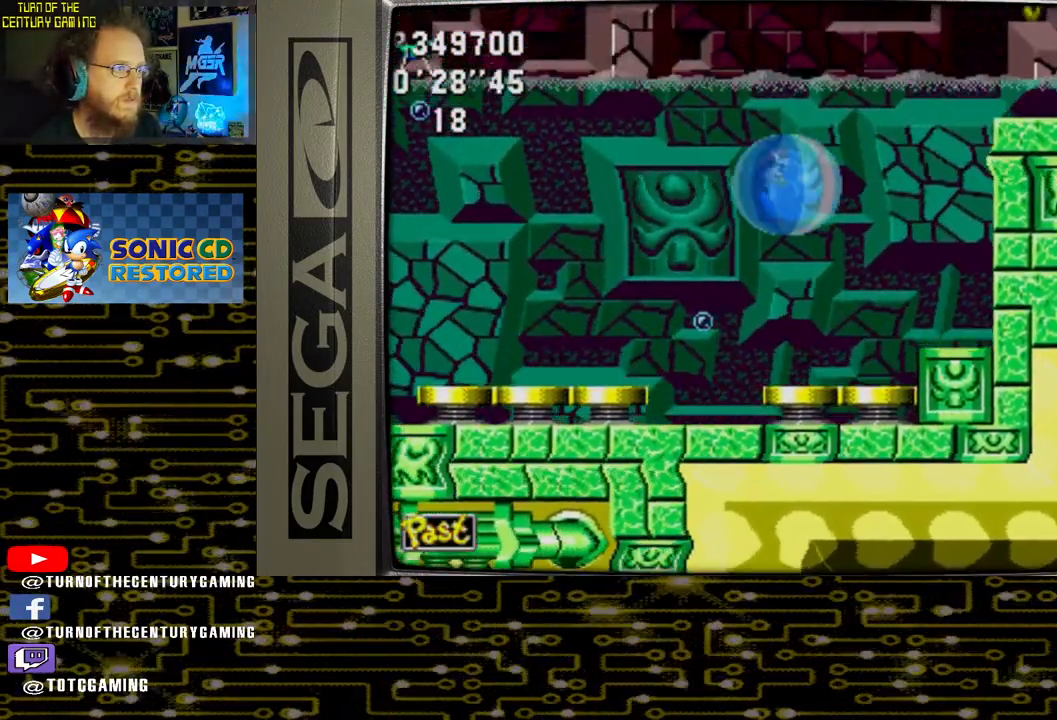
{"buttons": ["DPAD_RIGHT"], "left_stick": "center", "right_stick": "center", "events": [[333, "CROSS", "up"]]}
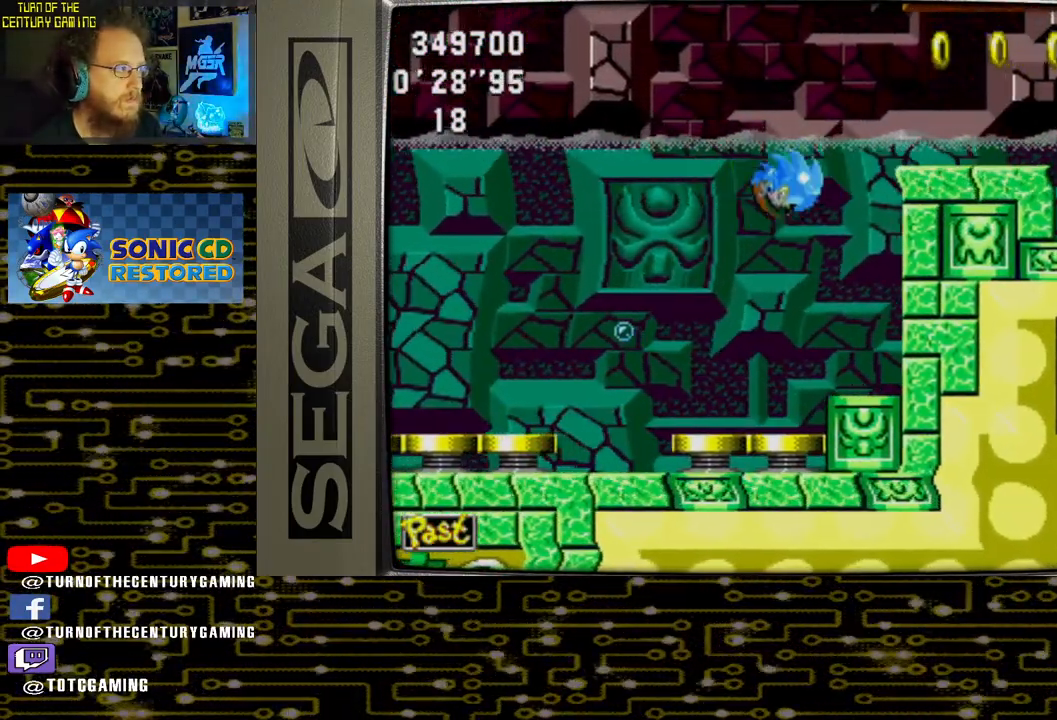
{"buttons": ["DPAD_RIGHT"], "left_stick": "center", "right_stick": "center", "events": []}
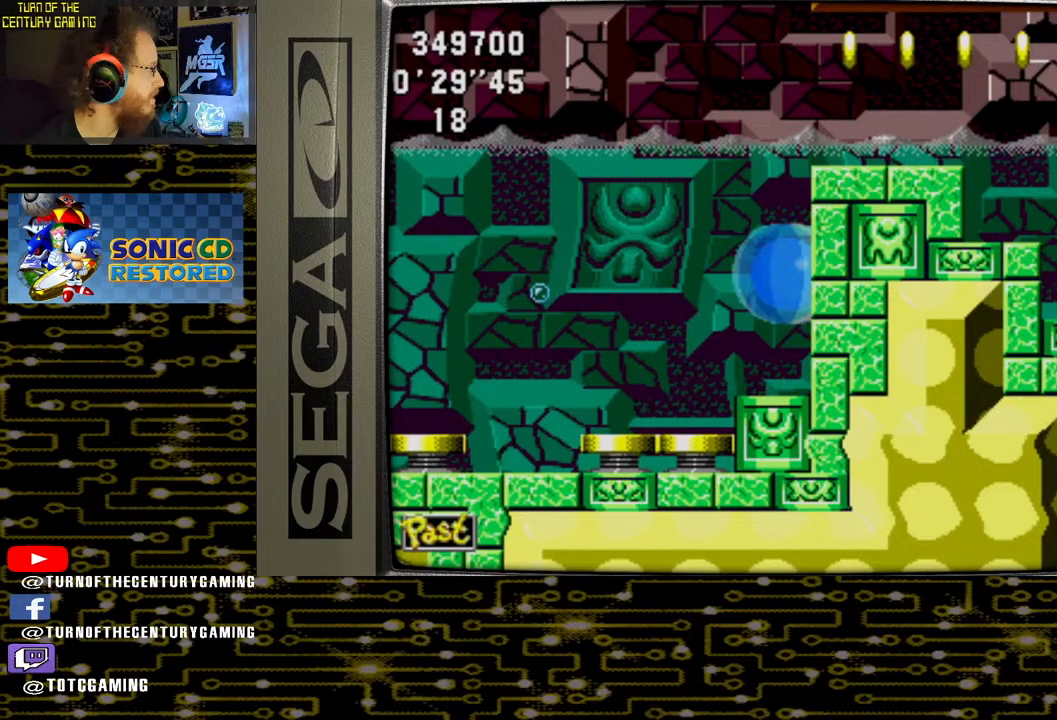
{"buttons": [], "left_stick": "center", "right_stick": "center", "events": [[133, "DPAD_RIGHT", "up"]]}
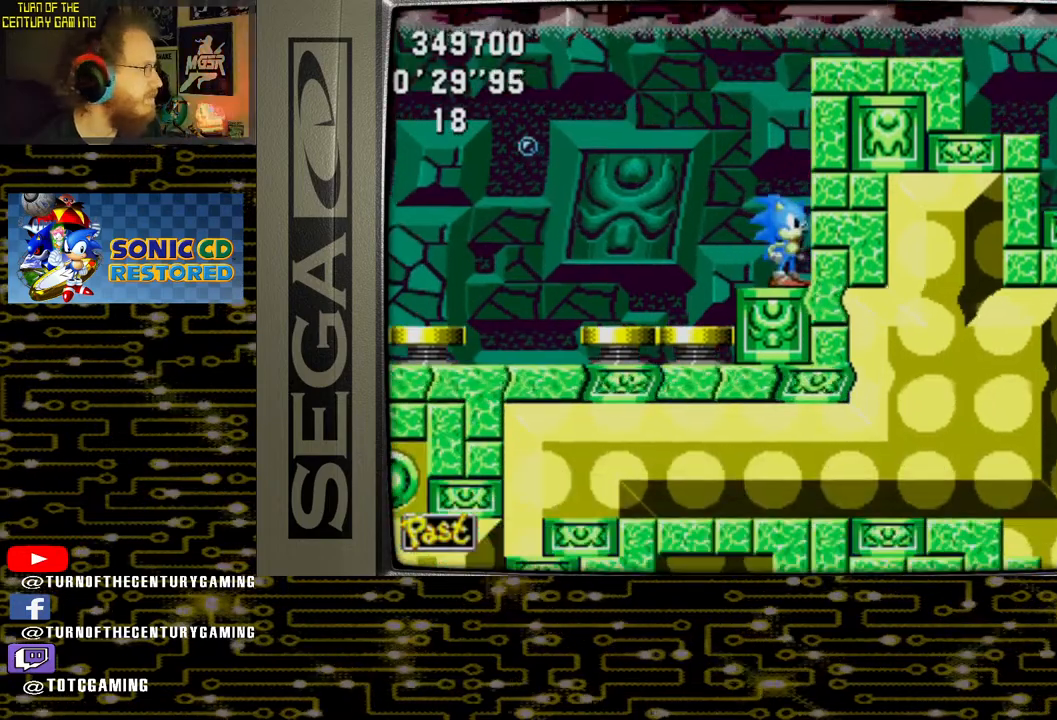
{"buttons": ["CROSS", "DPAD_RIGHT"], "left_stick": "center", "right_stick": "center", "events": [[100, "DPAD_RIGHT", "down"], [133, "CROSS", "down"]]}